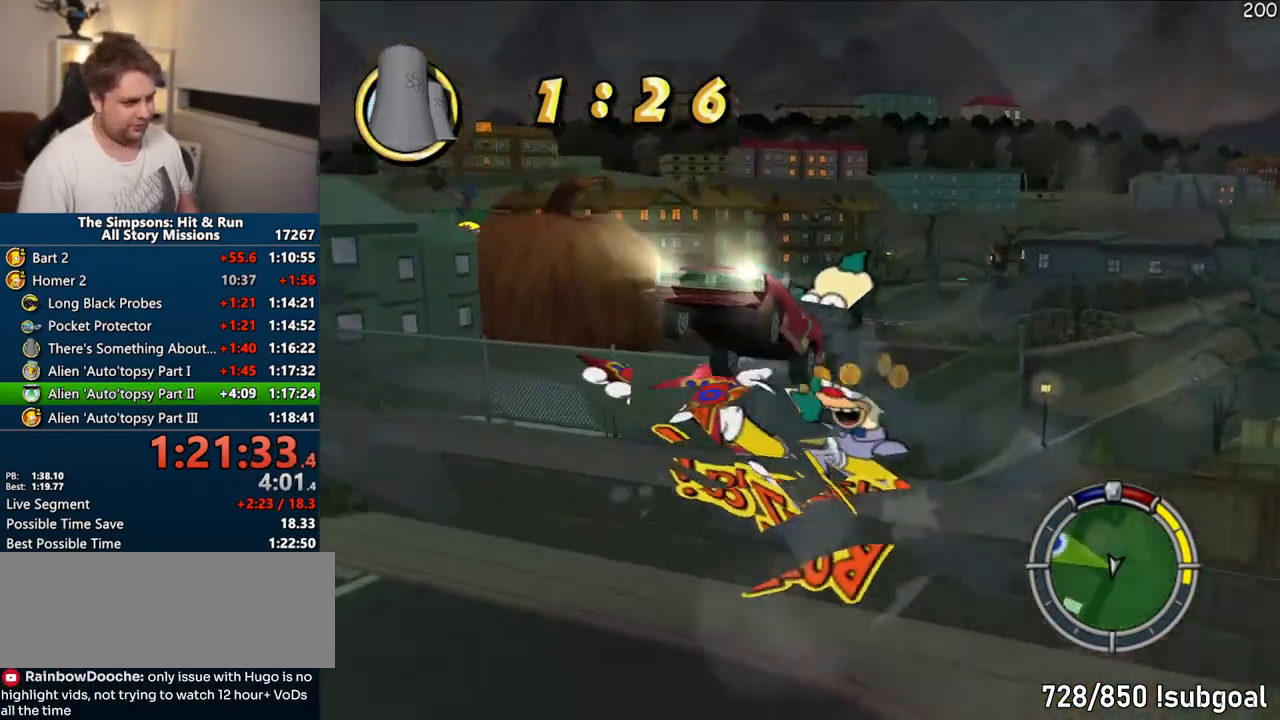
Gameplay with a controller (PlayStation layout); each line is a JSON object with the inputs held at the frame after it. "events" lists button and stick changes between this image and that frame as [ms after this image, input, new state], when the widget could be followed in between. Not read: L3 R3.
{"buttons": [], "left_stick": "center", "right_stick": "center", "events": [[483, "CROSS", "up"]]}
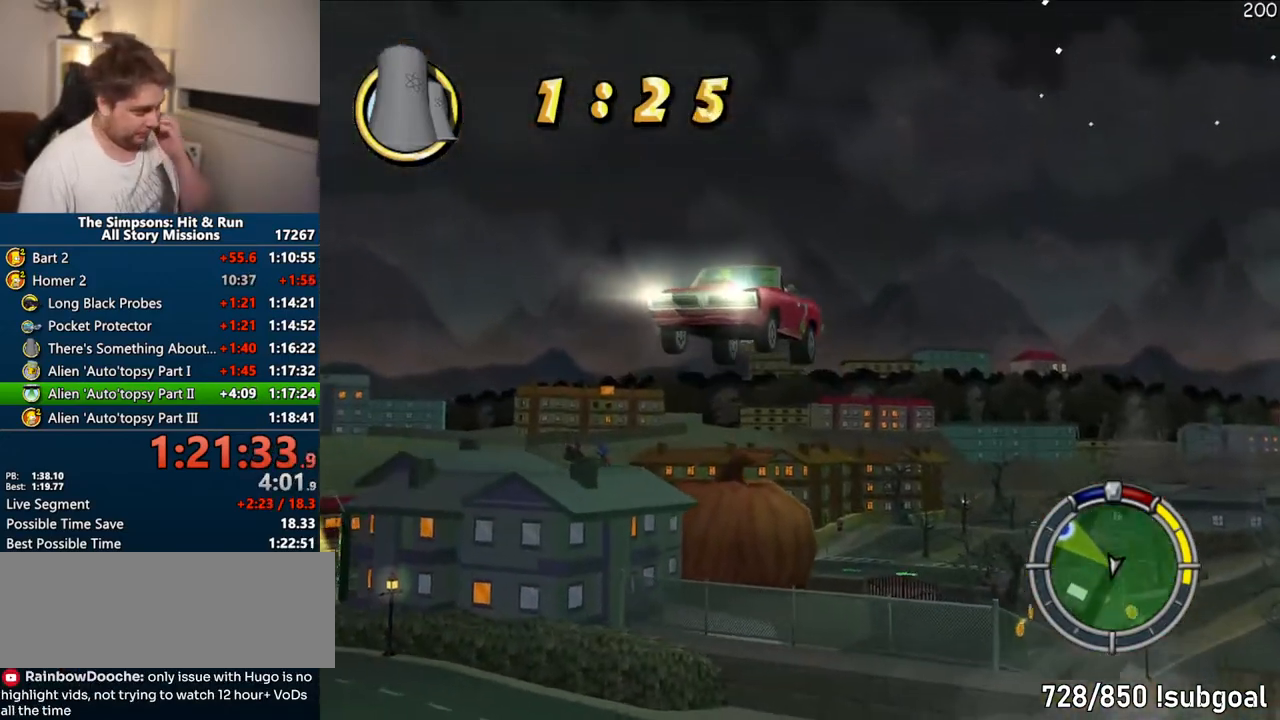
{"buttons": ["CIRCLE", "R1"], "left_stick": "center", "right_stick": "center", "events": [[317, "R1", "down"], [367, "CIRCLE", "down"]]}
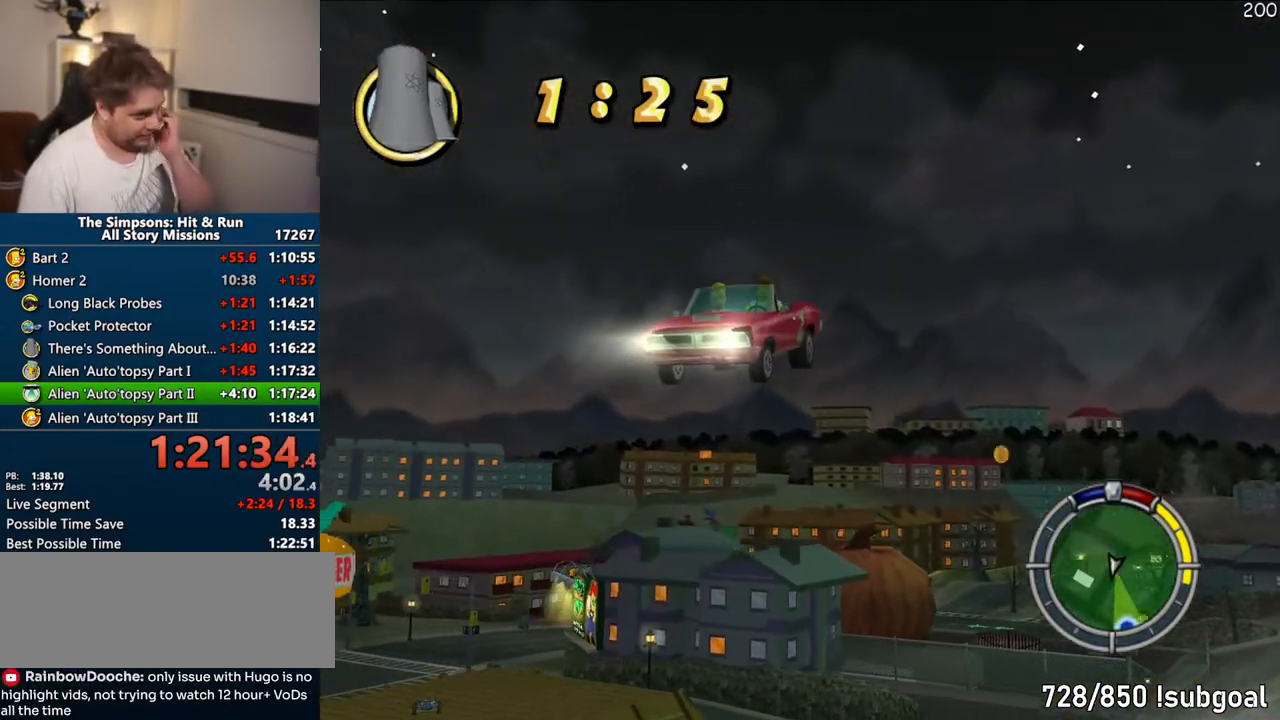
{"buttons": ["CIRCLE", "R1"], "left_stick": "center", "right_stick": "center", "events": []}
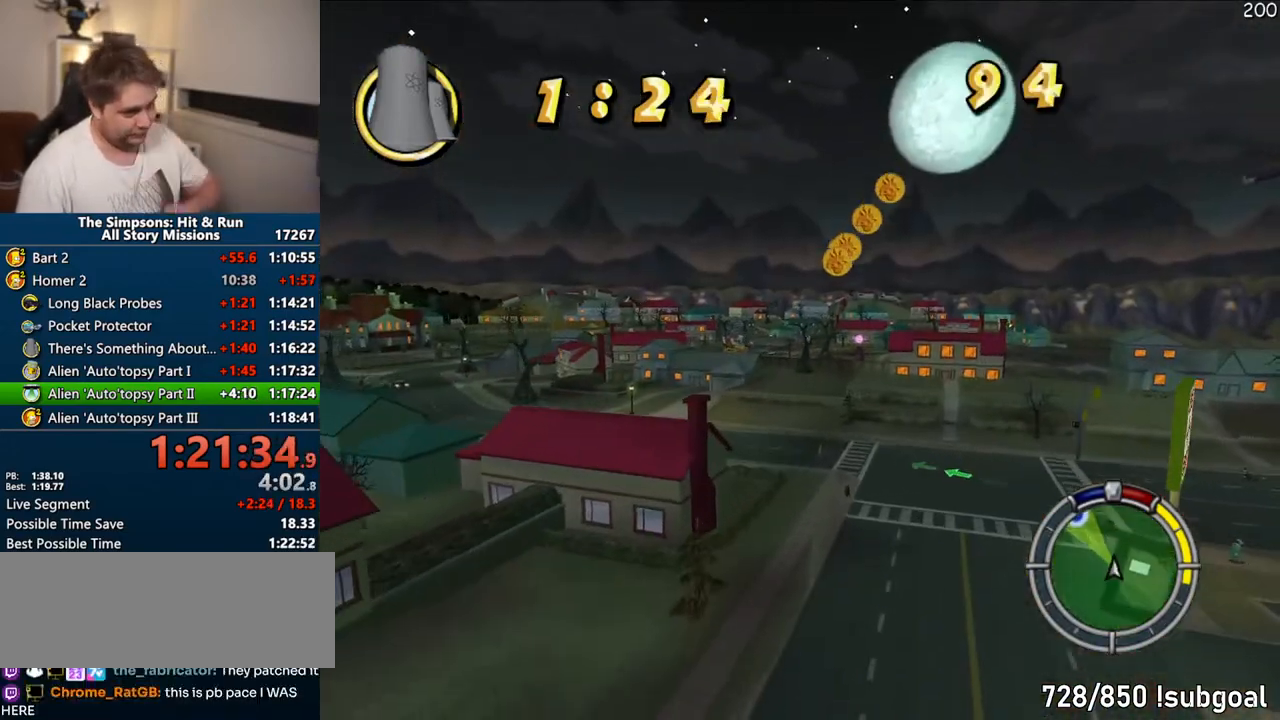
{"buttons": ["CIRCLE", "R1"], "left_stick": "left", "right_stick": "center", "events": [[233, "left_stick", "up-left"], [350, "left_stick", "left"]]}
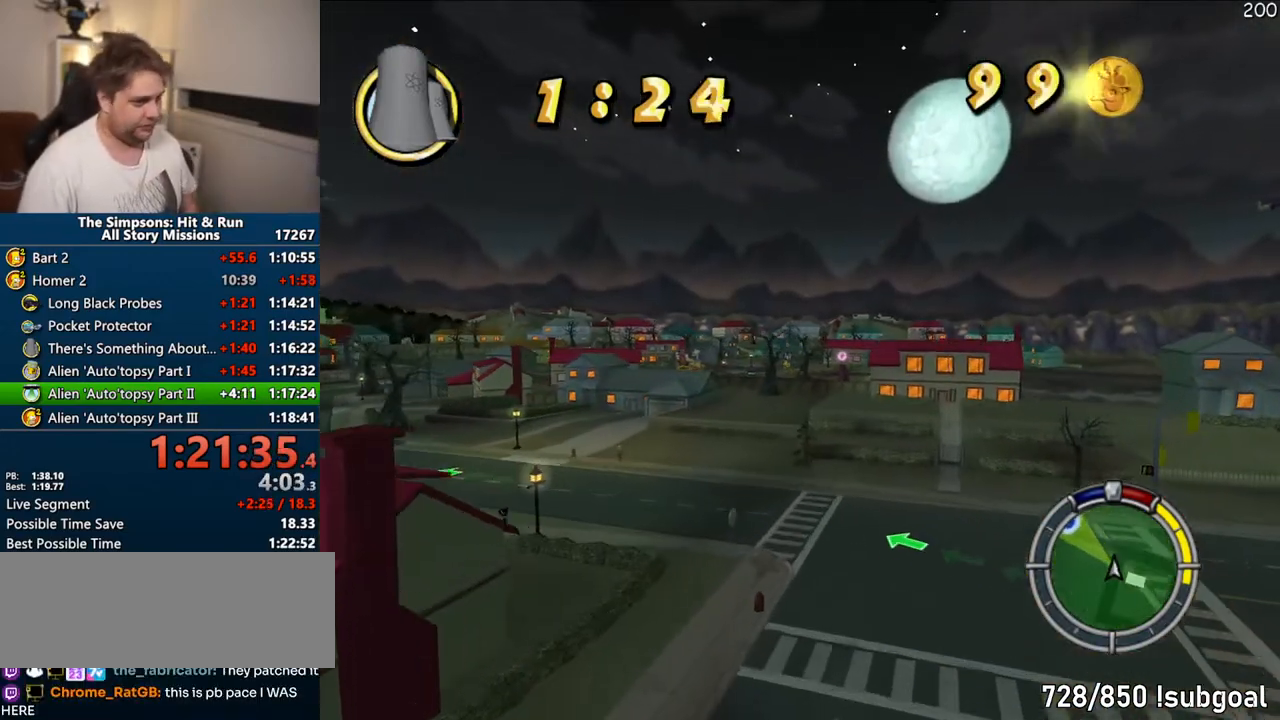
{"buttons": ["CIRCLE", "R1"], "left_stick": "left", "right_stick": "center", "events": []}
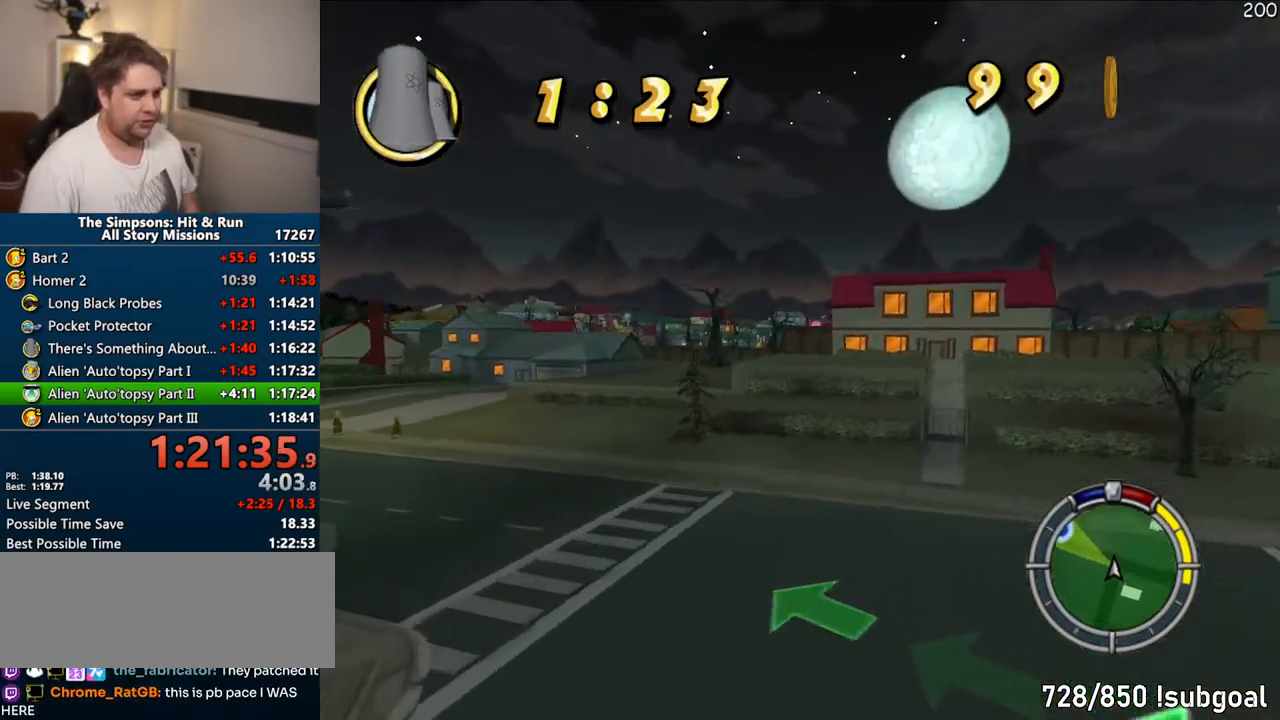
{"buttons": ["CIRCLE", "R1"], "left_stick": "left", "right_stick": "center", "events": []}
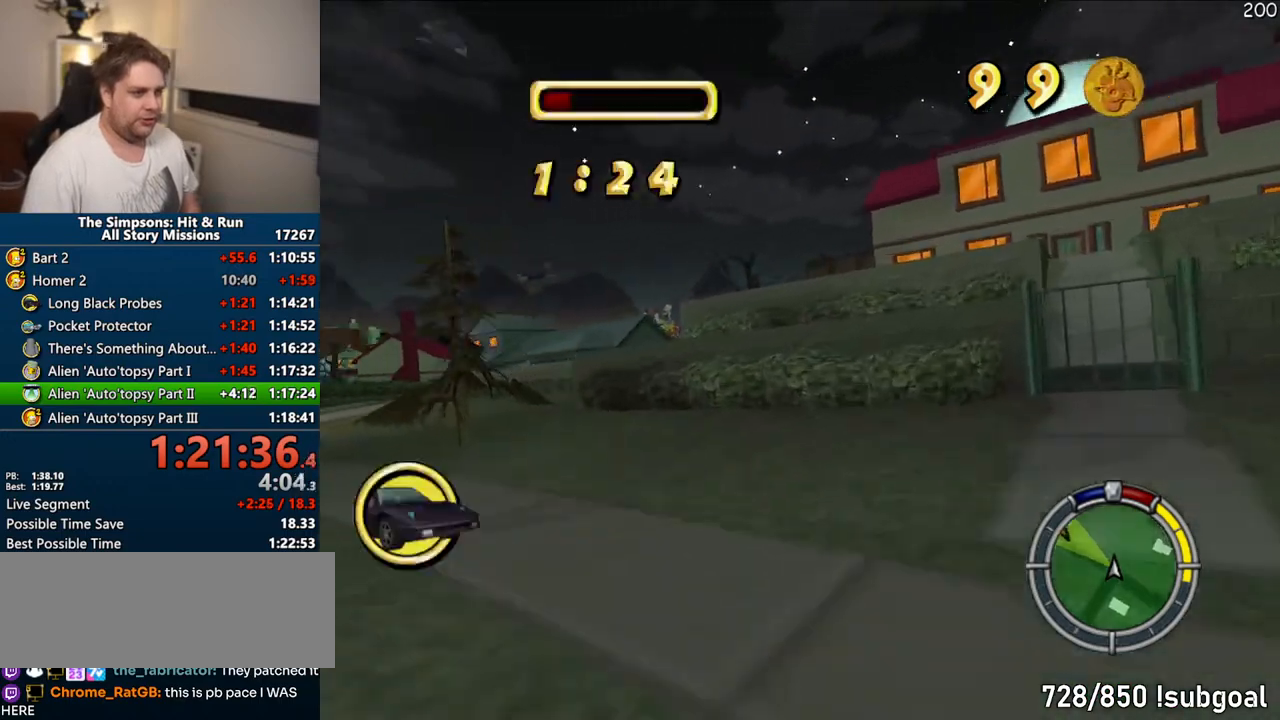
{"buttons": ["CROSS"], "left_stick": "left", "right_stick": "center", "events": [[100, "CIRCLE", "up"], [167, "R1", "up"], [500, "CROSS", "down"]]}
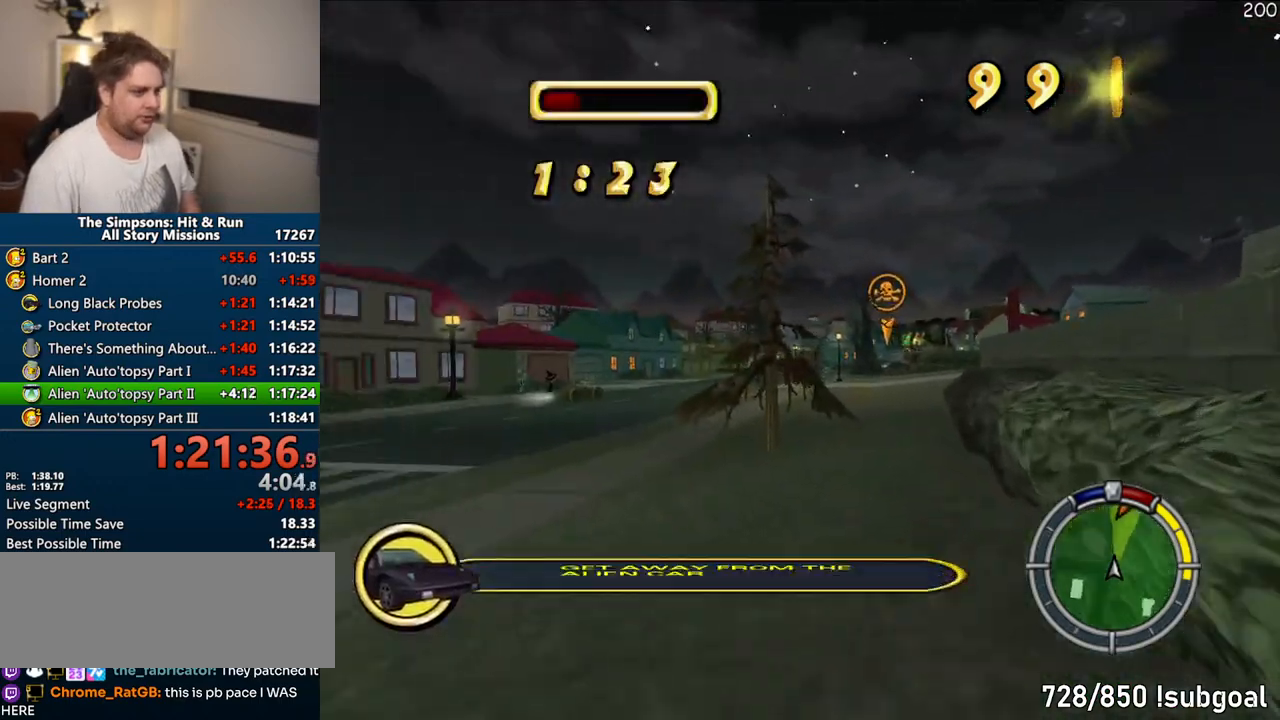
{"buttons": ["CROSS"], "left_stick": "center", "right_stick": "center", "events": [[217, "left_stick", "center"]]}
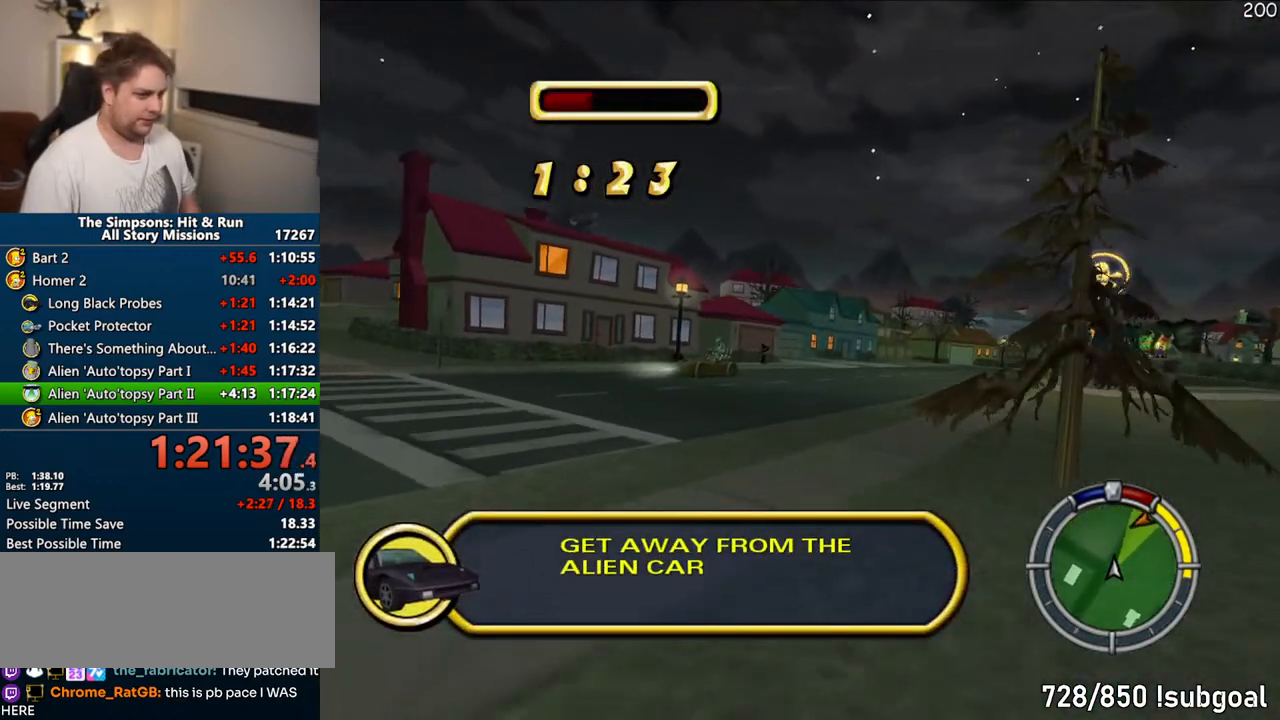
{"buttons": ["CROSS"], "left_stick": "right", "right_stick": "center", "events": [[67, "left_stick", "right"]]}
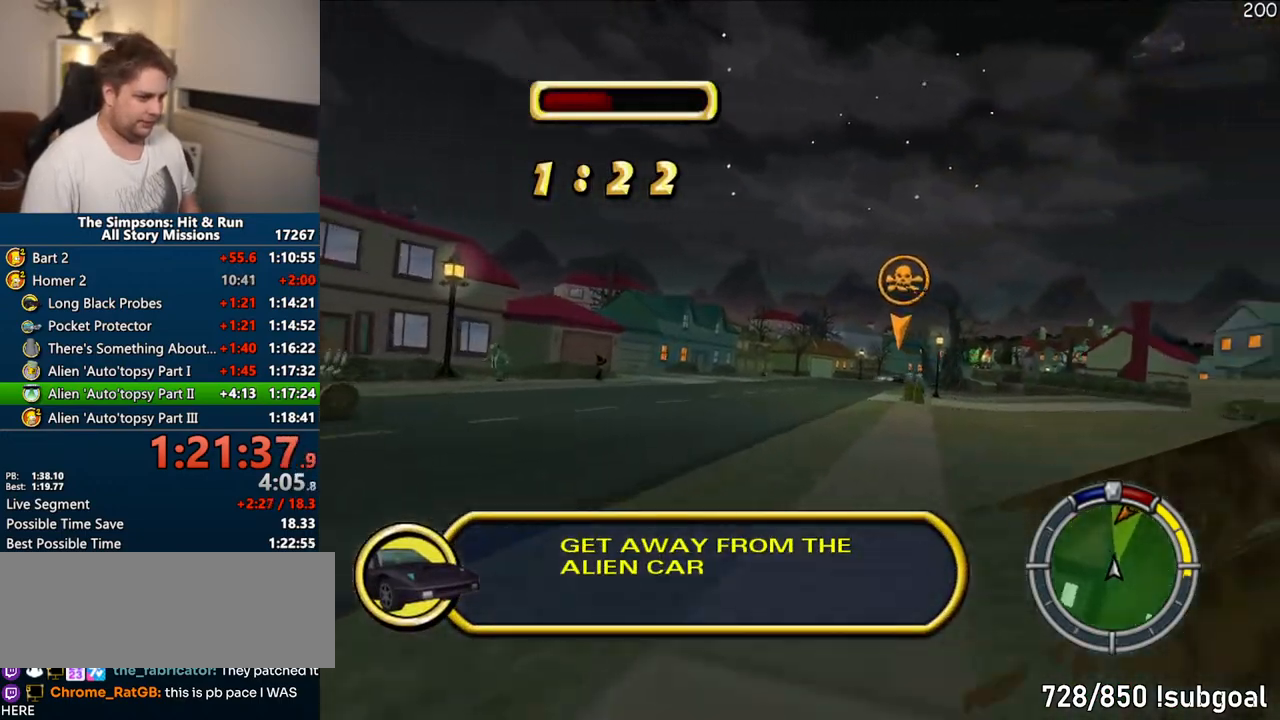
{"buttons": ["CROSS"], "left_stick": "center", "right_stick": "center", "events": [[17, "left_stick", "center"], [383, "left_stick", "left"], [483, "left_stick", "center"]]}
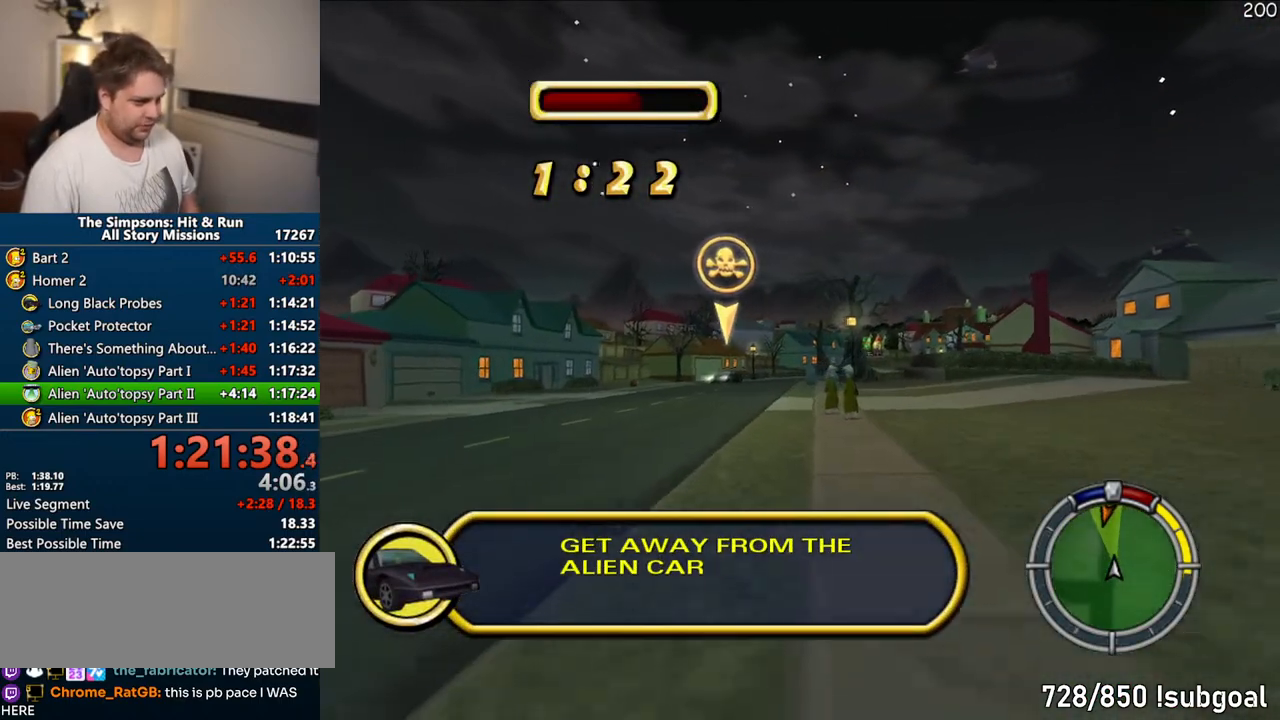
{"buttons": ["CROSS"], "left_stick": "center", "right_stick": "center", "events": []}
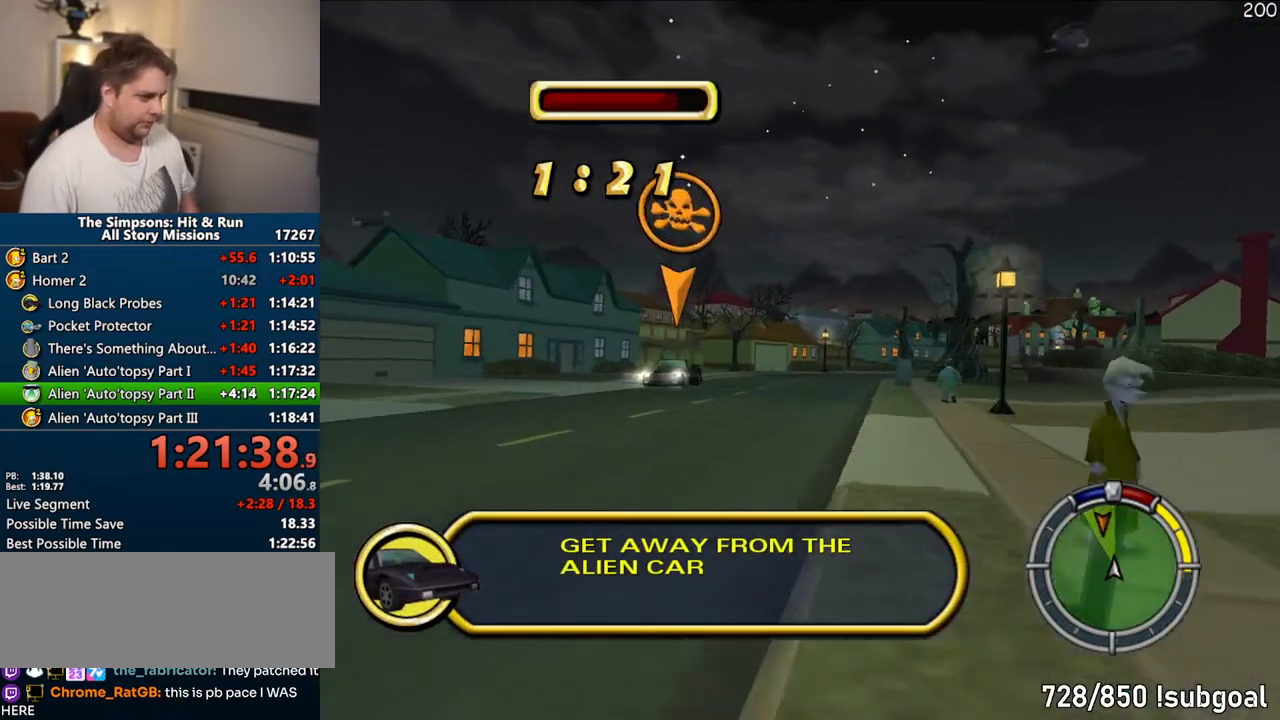
{"buttons": ["CROSS"], "left_stick": "center", "right_stick": "center", "events": [[183, "left_stick", "up-right"], [333, "left_stick", "center"]]}
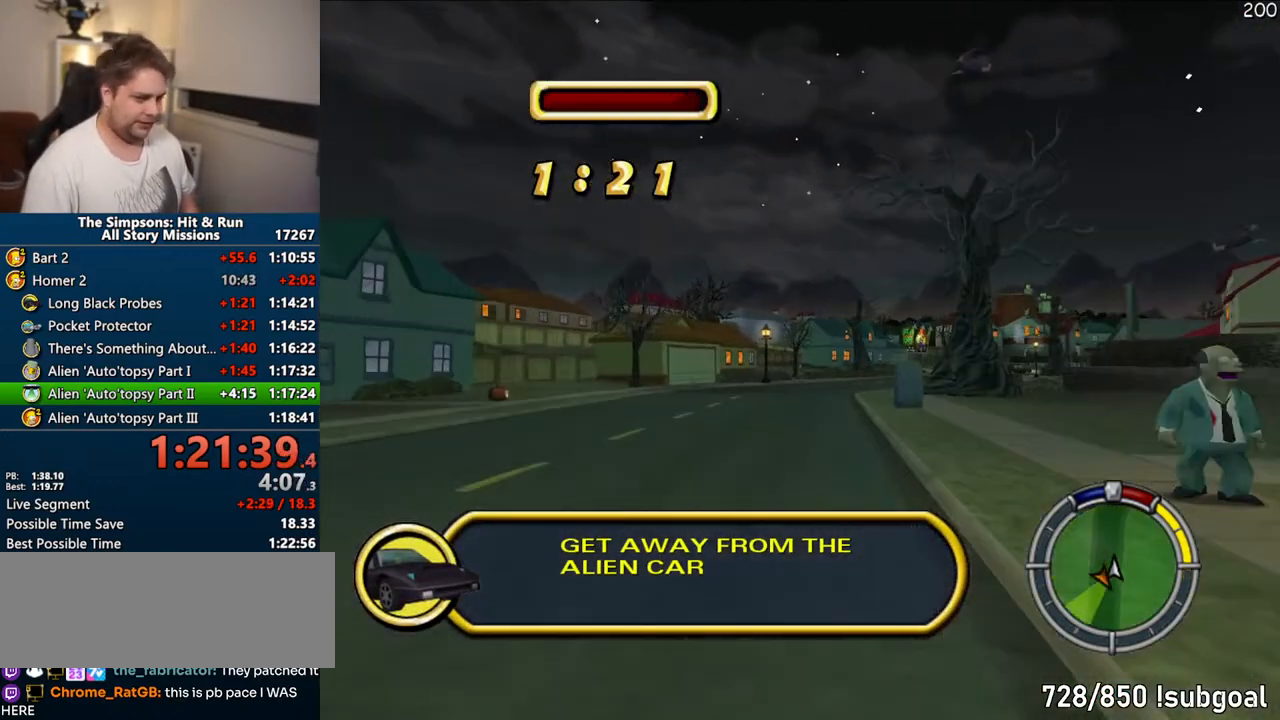
{"buttons": ["CROSS"], "left_stick": "right", "right_stick": "center", "events": [[317, "left_stick", "right"]]}
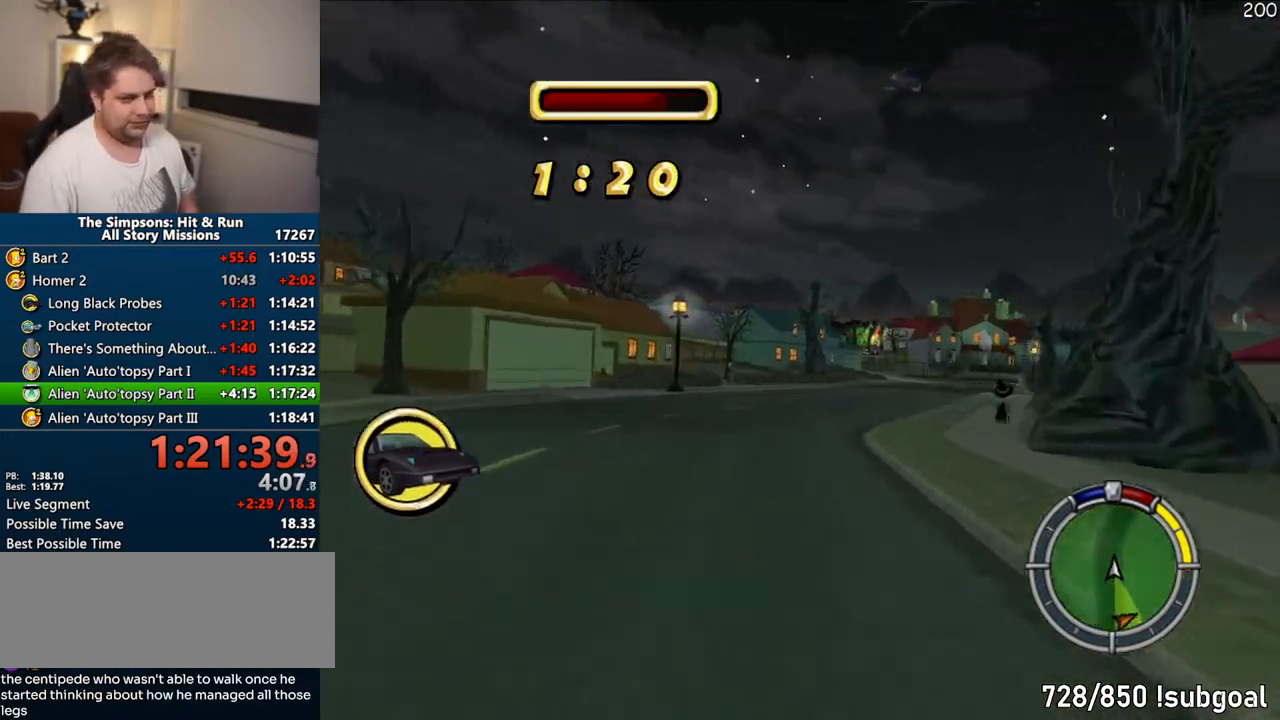
{"buttons": ["CROSS"], "left_stick": "center", "right_stick": "center", "events": [[167, "left_stick", "center"]]}
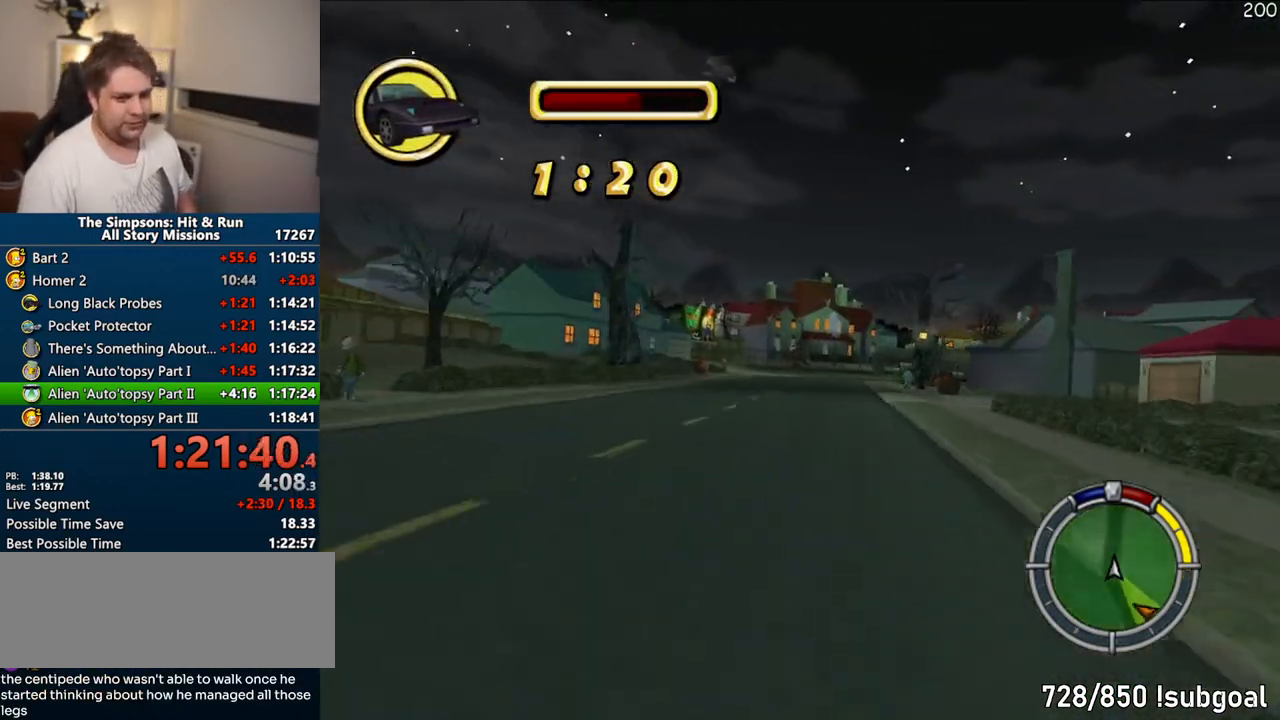
{"buttons": ["CROSS"], "left_stick": "right", "right_stick": "center", "events": [[83, "left_stick", "right"], [233, "left_stick", "center"], [450, "left_stick", "right"]]}
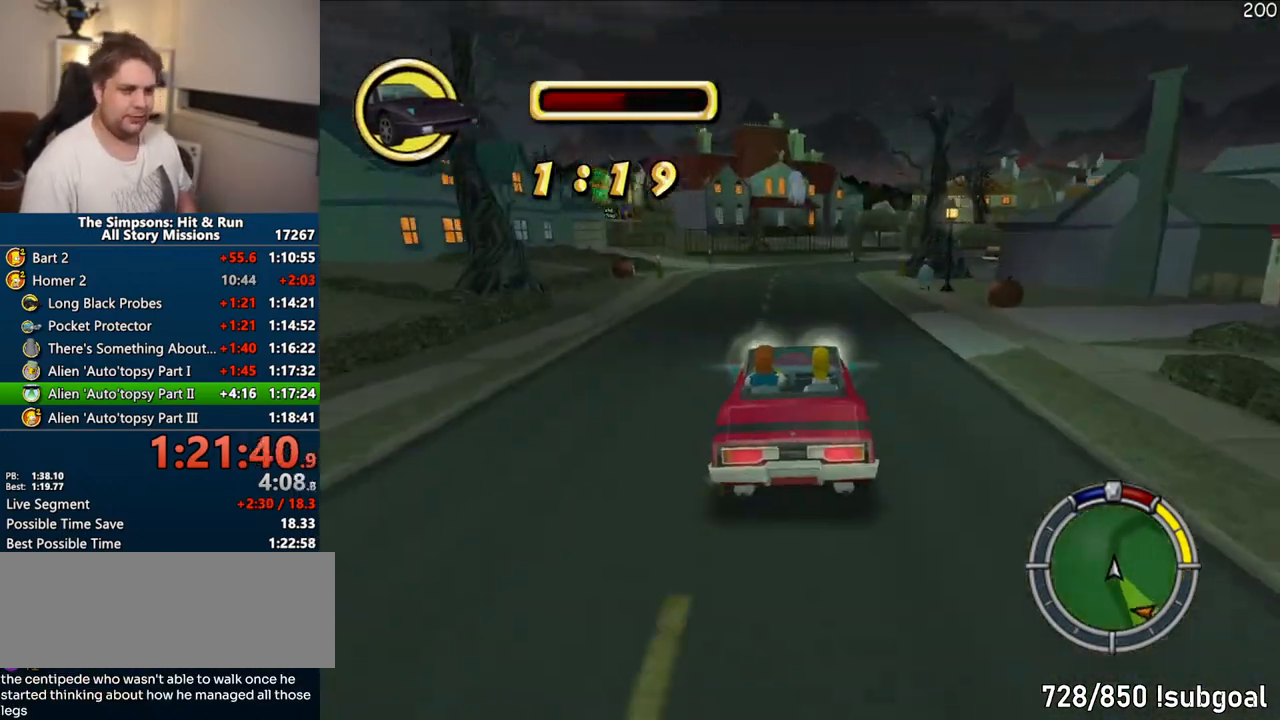
{"buttons": ["CROSS"], "left_stick": "right", "right_stick": "center", "events": []}
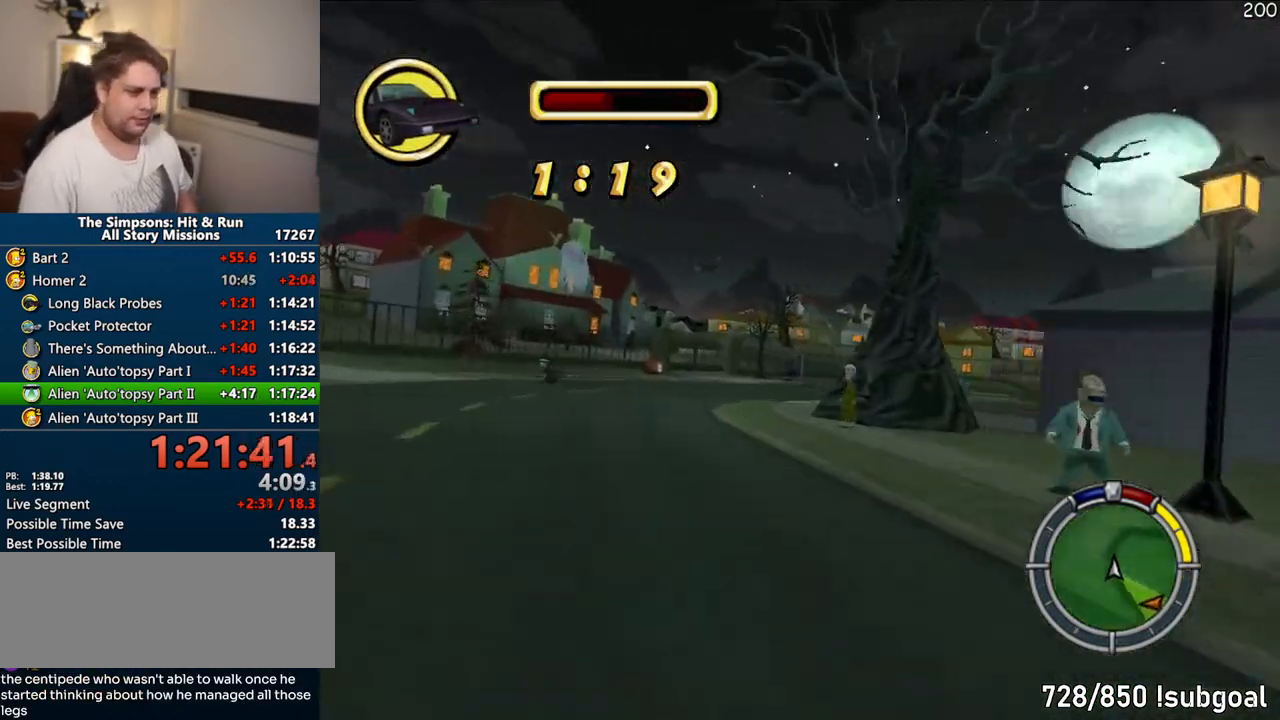
{"buttons": [], "left_stick": "right", "right_stick": "center", "events": [[50, "right_stick", "down"], [233, "right_stick", "center"], [283, "left_stick", "center"], [300, "CROSS", "up"], [367, "left_stick", "right"]]}
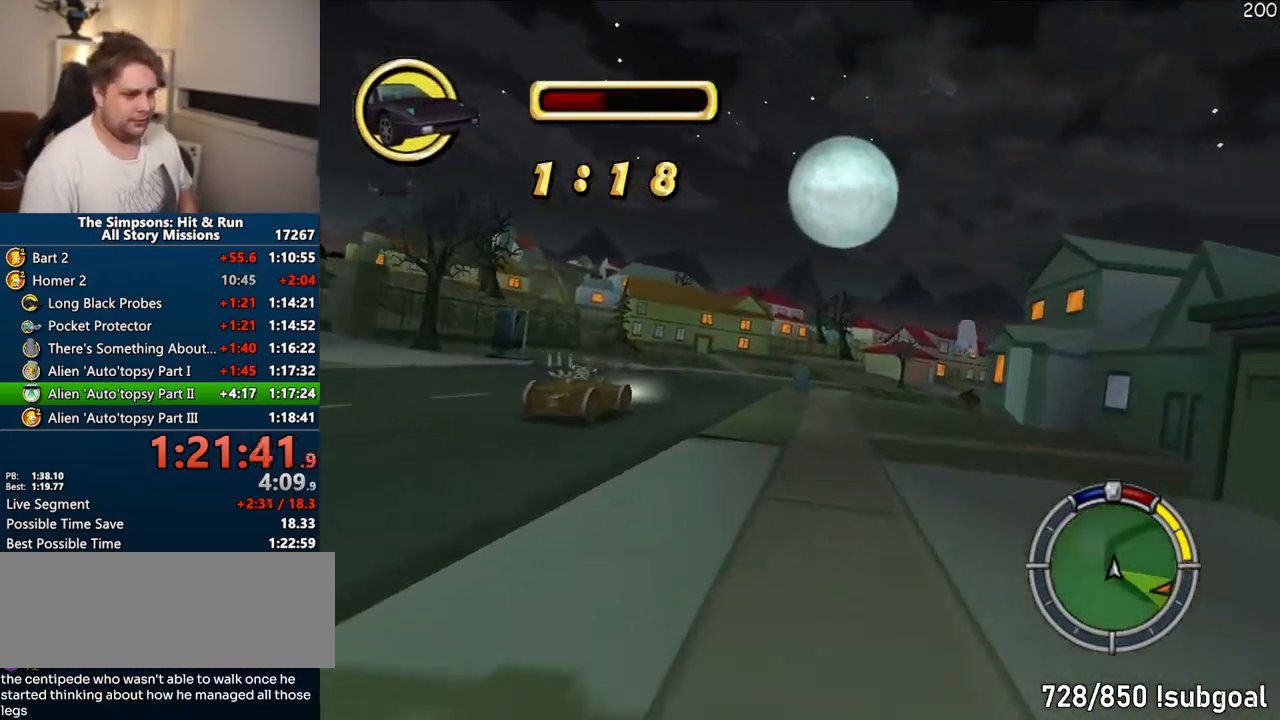
{"buttons": ["CROSS"], "left_stick": "center", "right_stick": "center", "events": [[133, "CROSS", "down"], [367, "left_stick", "center"]]}
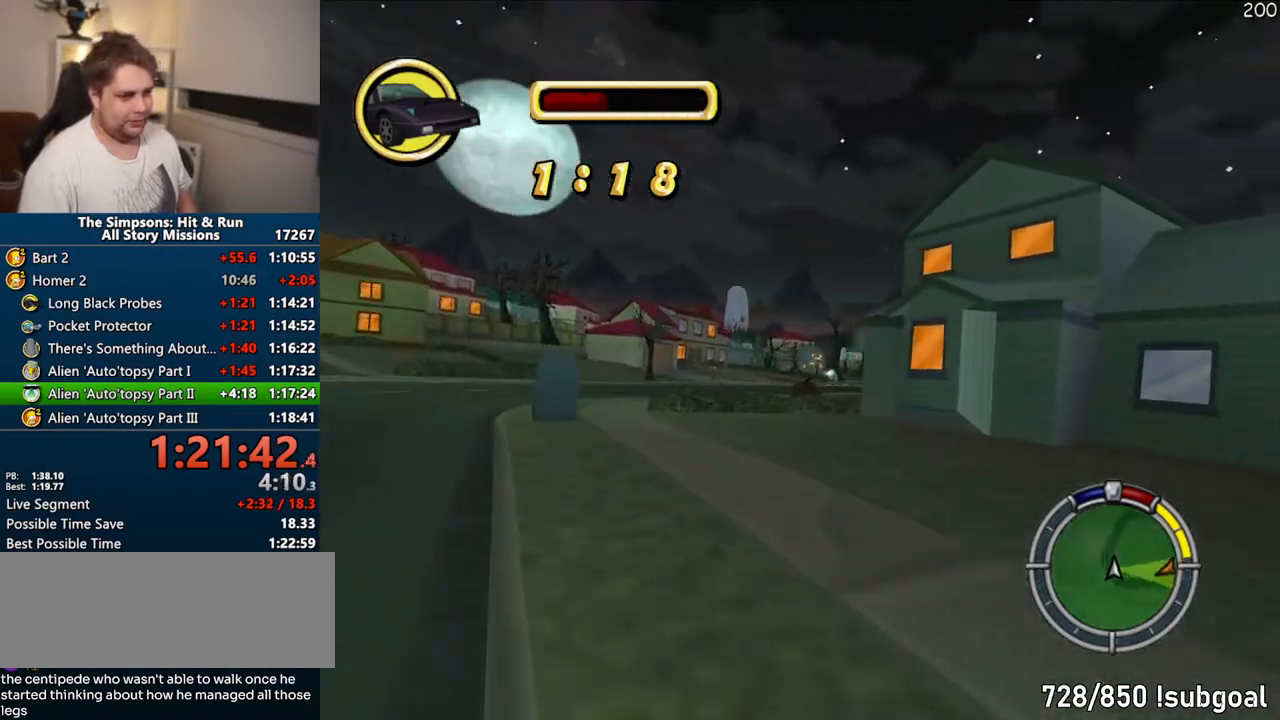
{"buttons": ["CROSS"], "left_stick": "center", "right_stick": "center", "events": [[17, "left_stick", "up-left"], [433, "left_stick", "center"]]}
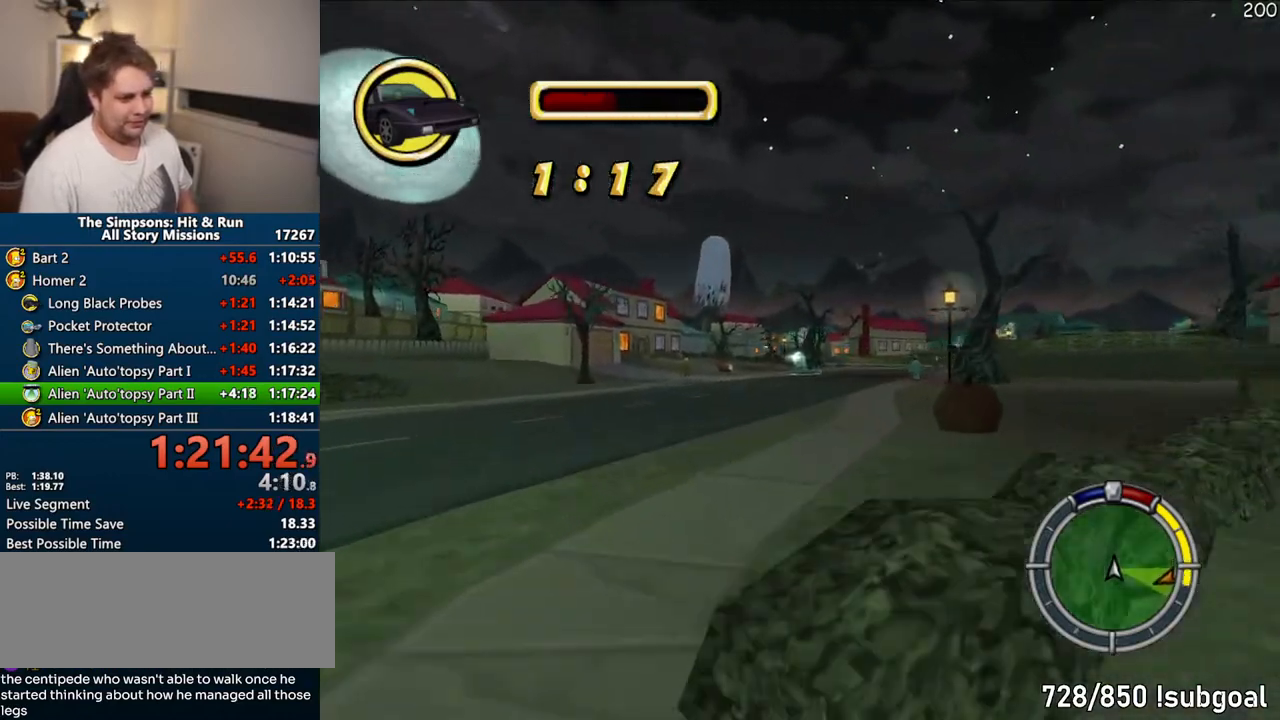
{"buttons": ["CROSS"], "left_stick": "left", "right_stick": "center", "events": [[17, "left_stick", "right"], [417, "left_stick", "left"]]}
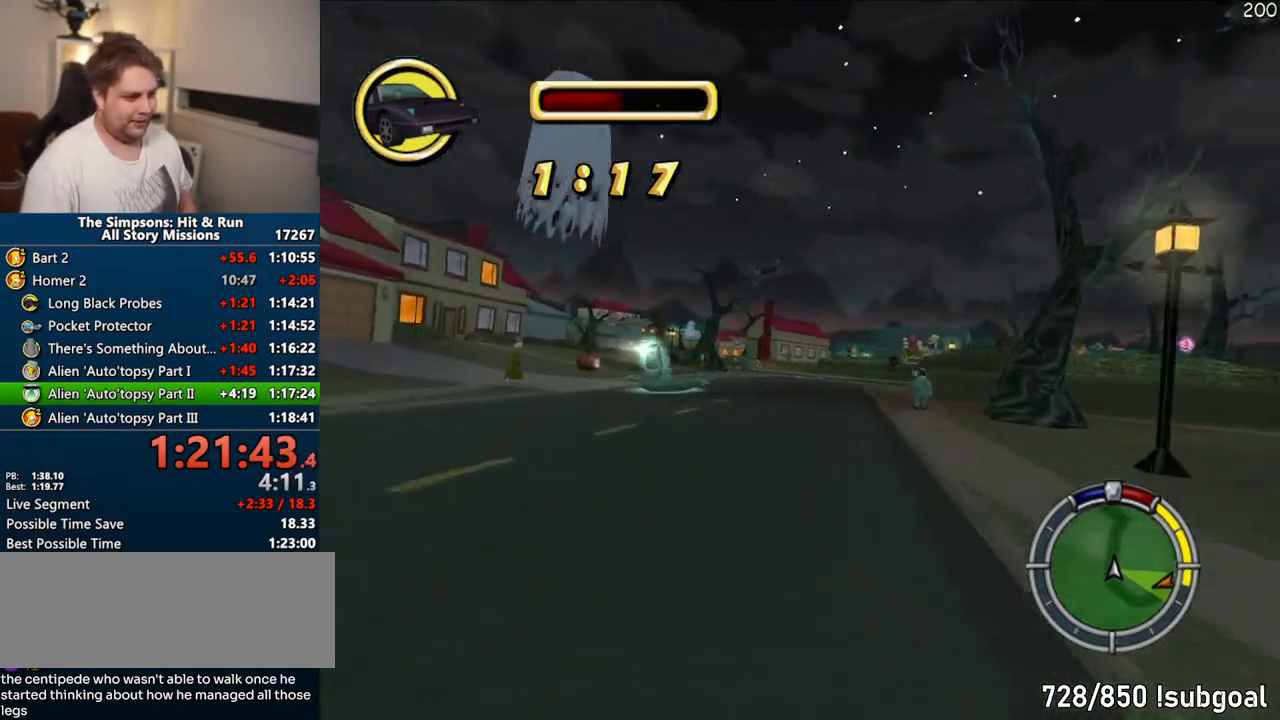
{"buttons": ["CROSS"], "left_stick": "right", "right_stick": "center", "events": [[150, "left_stick", "center"], [200, "left_stick", "right"]]}
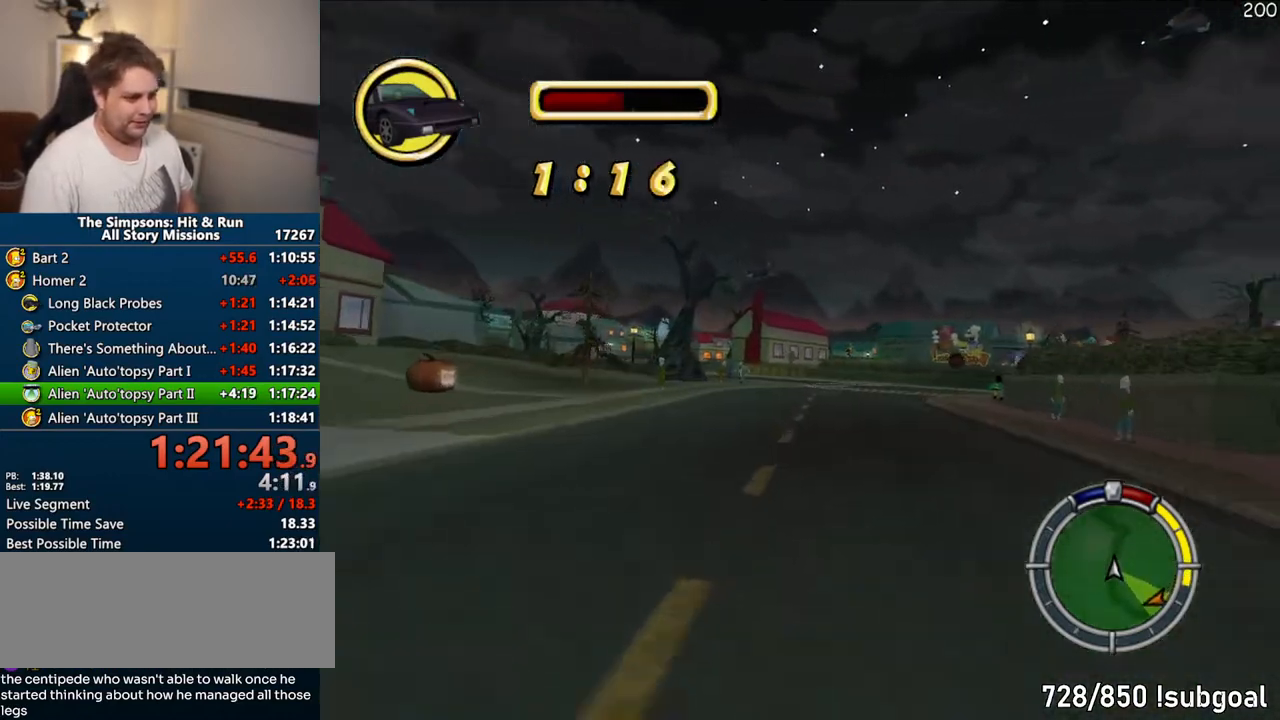
{"buttons": ["CROSS"], "left_stick": "right", "right_stick": "center", "events": [[317, "left_stick", "center"], [417, "left_stick", "right"]]}